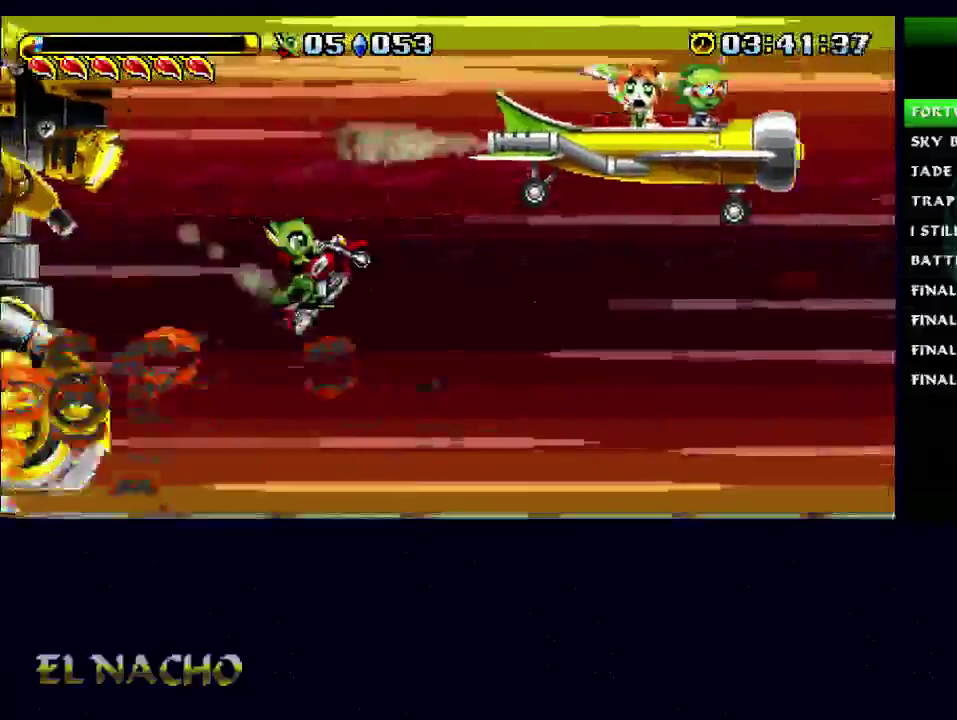
Gameplay with a controller (Xbox layout); each line is a JSON object with the inputs held at the frame after it. "events" lists button and stick changes between this image and that frame as [ms after this image, input, new state], when the widget could be followed in between. Not read: L1 L3 R1 R3.
{"buttons": [], "left_stick": "right", "right_stick": "center", "events": [[233, "A", "down"], [300, "A", "up"]]}
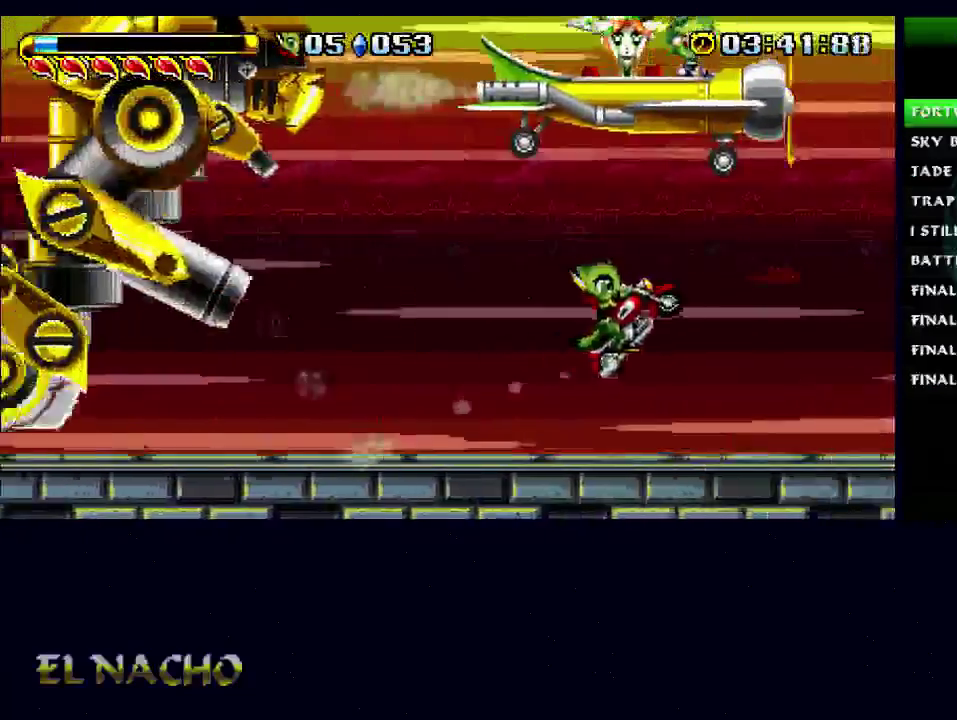
{"buttons": ["A"], "left_stick": "left", "right_stick": "center", "events": [[267, "left_stick", "left"], [433, "A", "down"]]}
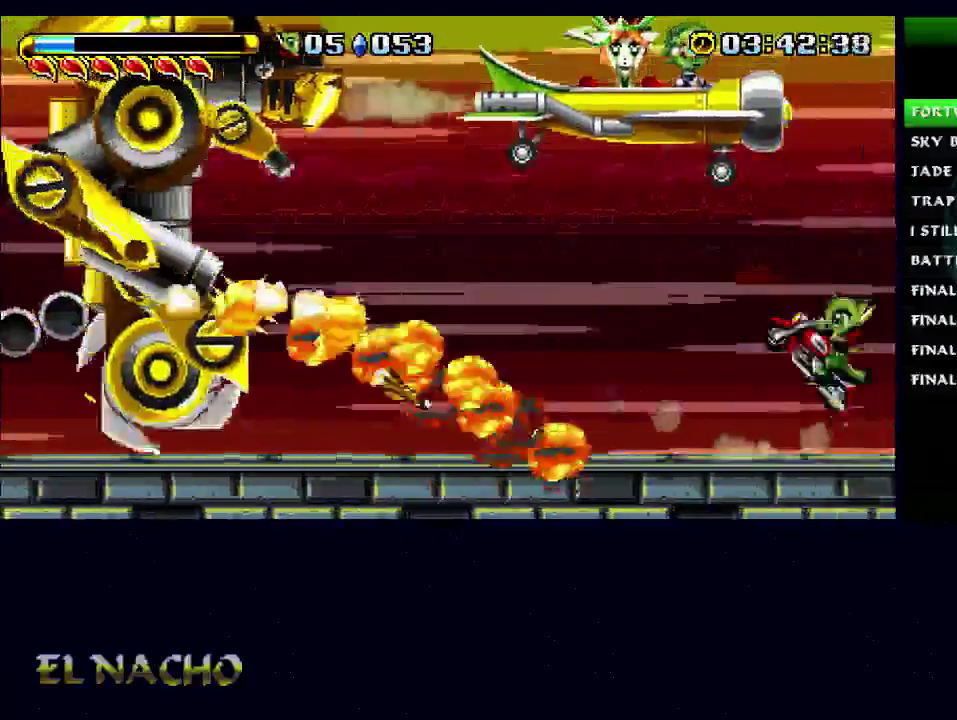
{"buttons": ["A"], "left_stick": "left", "right_stick": "center", "events": [[333, "A", "up"], [500, "A", "down"]]}
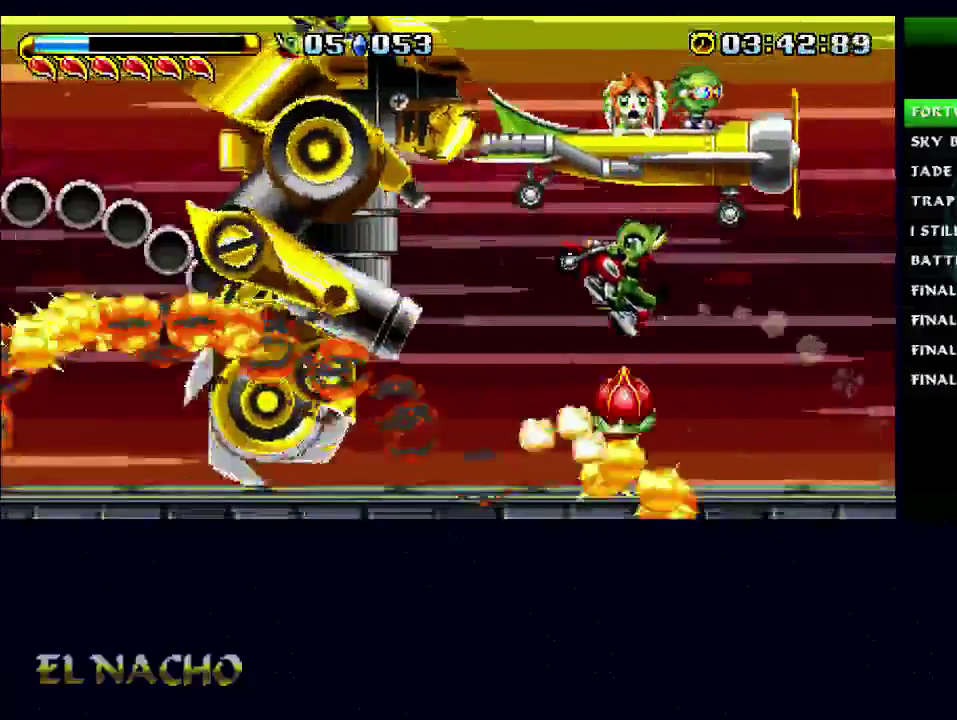
{"buttons": ["B"], "left_stick": "left", "right_stick": "center", "events": [[300, "A", "up"], [300, "B", "down"]]}
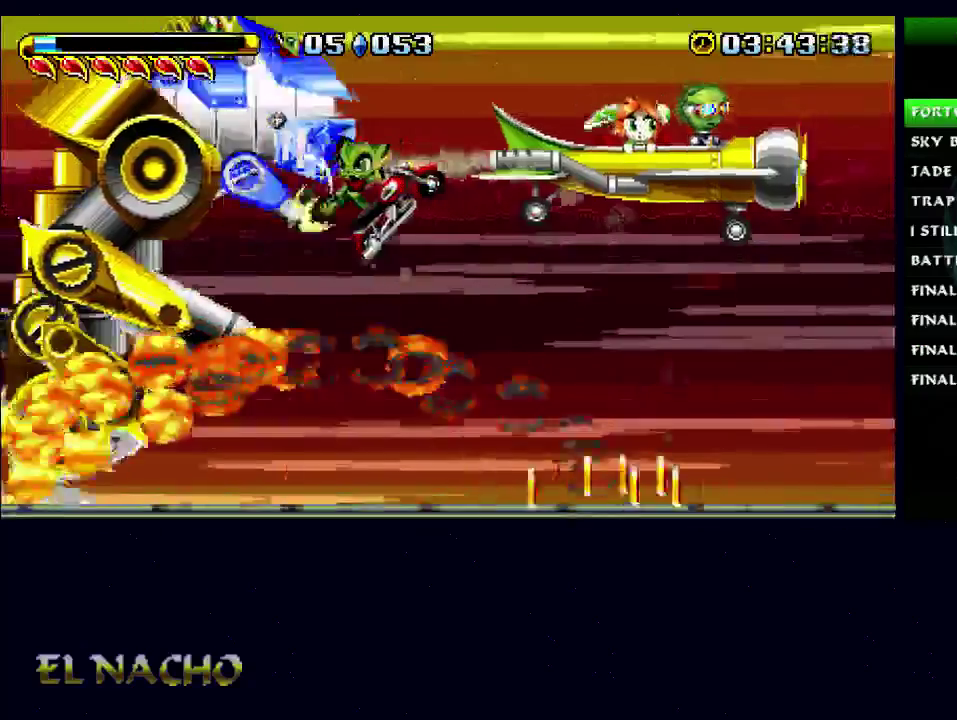
{"buttons": ["B"], "left_stick": "right", "right_stick": "center", "events": [[233, "left_stick", "center"], [467, "left_stick", "right"]]}
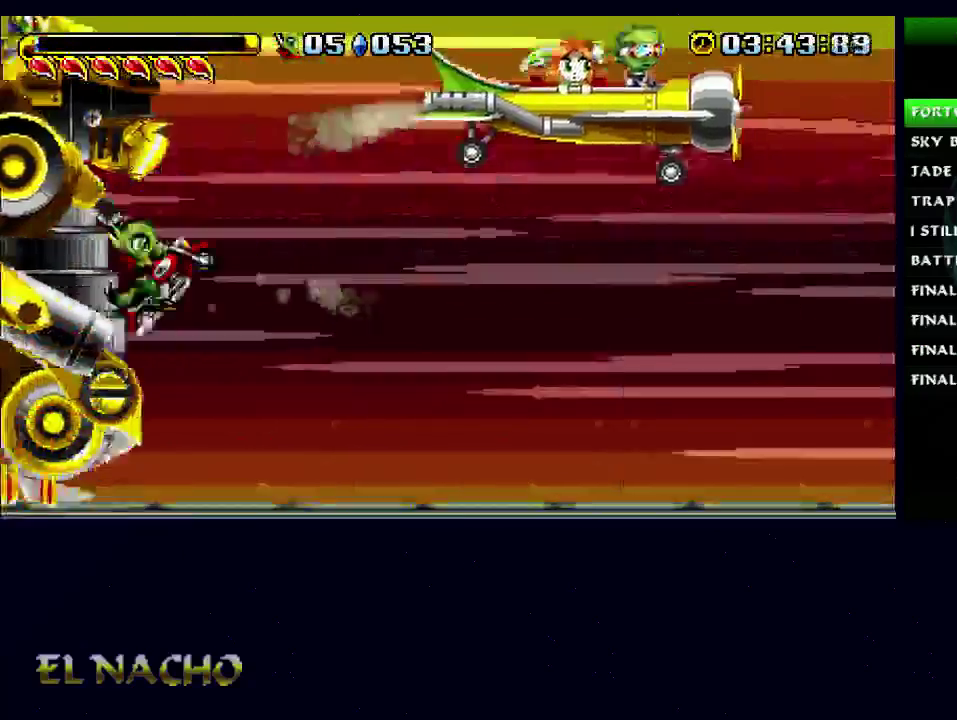
{"buttons": ["A"], "left_stick": "right", "right_stick": "center", "events": [[100, "B", "up"], [267, "A", "down"]]}
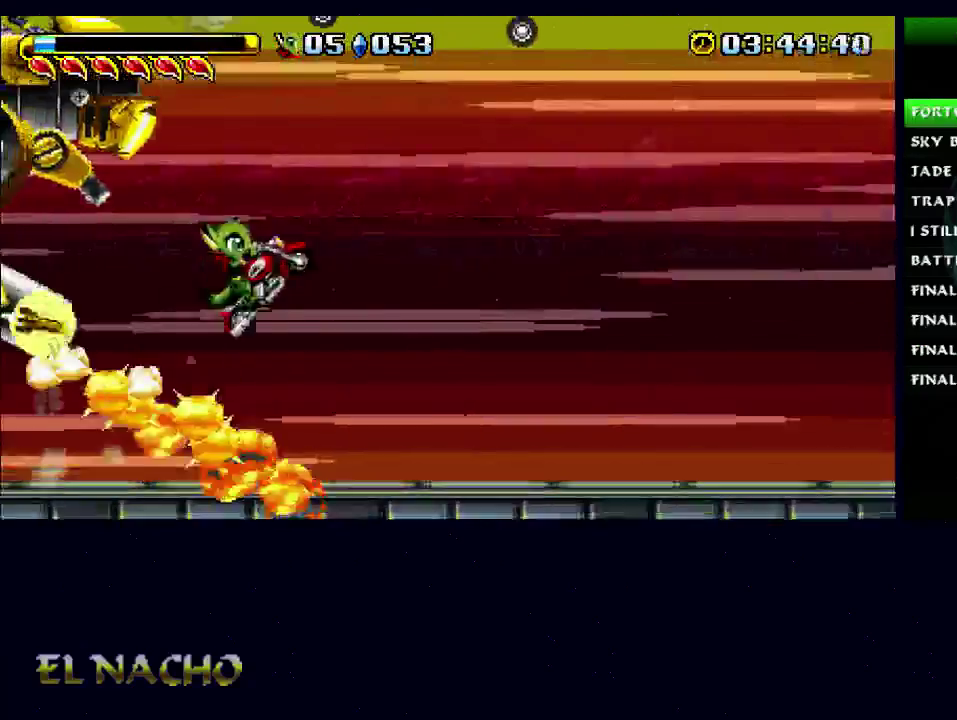
{"buttons": [], "left_stick": "right", "right_stick": "center", "events": [[67, "A", "up"]]}
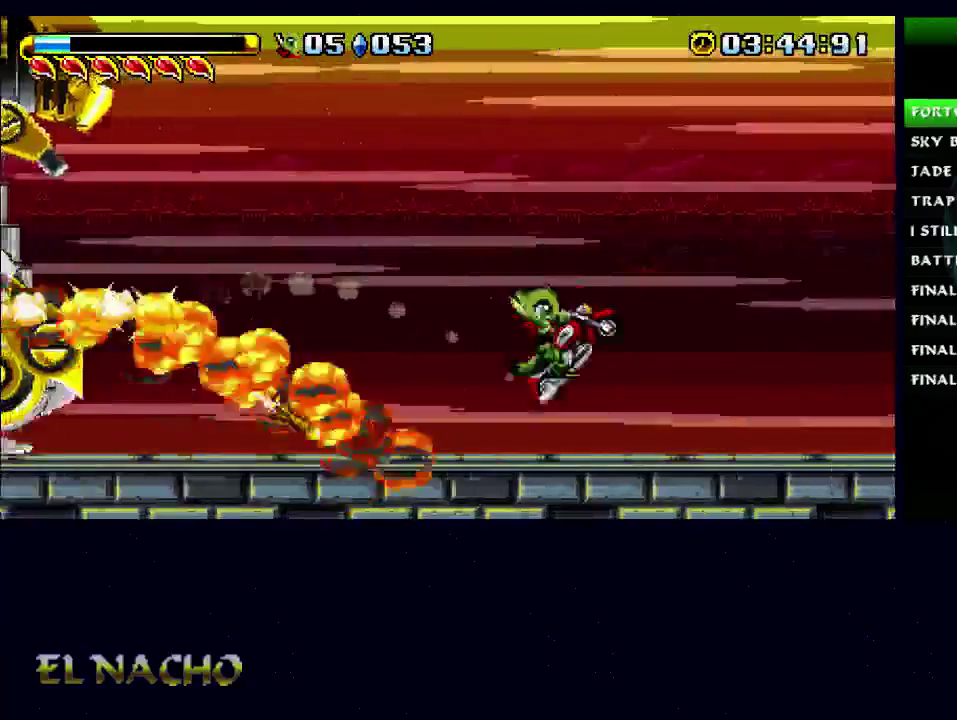
{"buttons": [], "left_stick": "left", "right_stick": "center", "events": [[300, "left_stick", "left"]]}
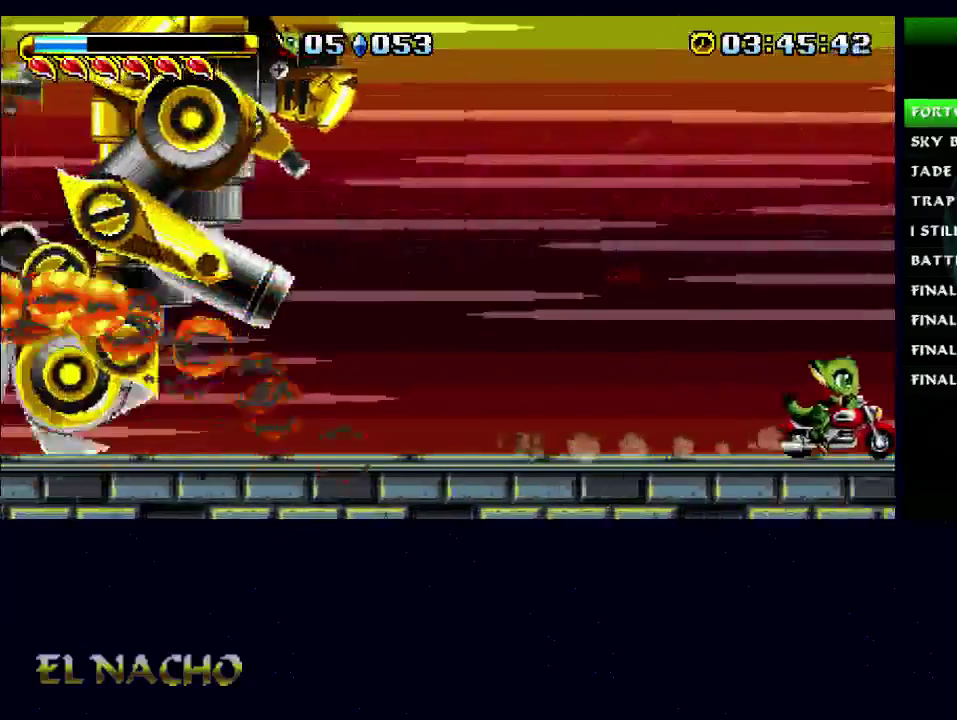
{"buttons": ["A"], "left_stick": "left", "right_stick": "center", "events": [[400, "A", "down"]]}
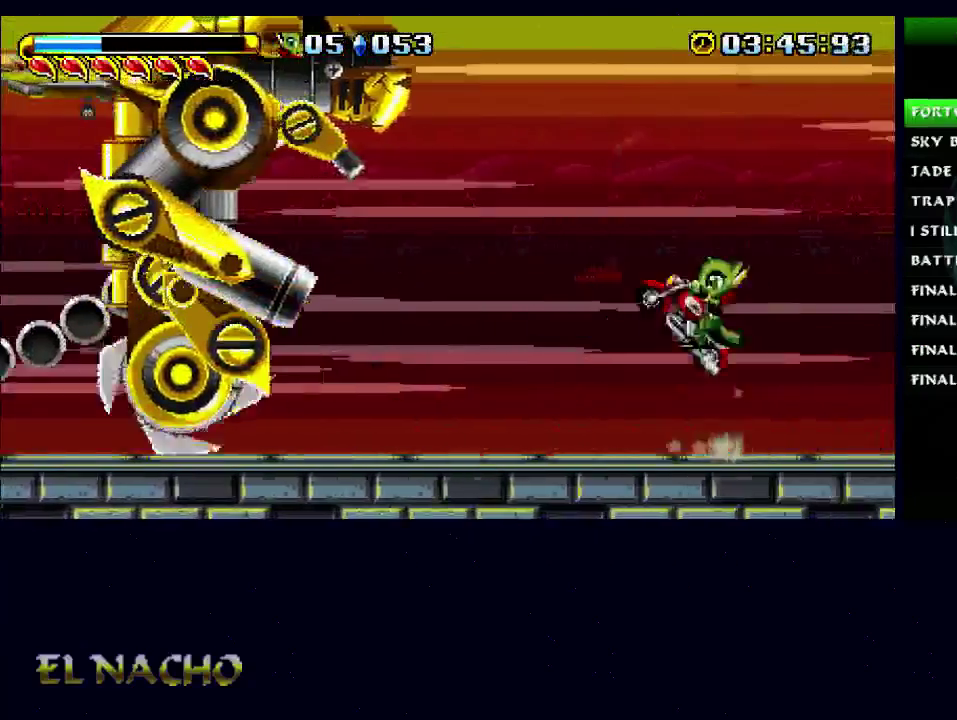
{"buttons": ["A", "B"], "left_stick": "left", "right_stick": "center", "events": [[200, "A", "up"], [333, "A", "down"], [467, "B", "down"]]}
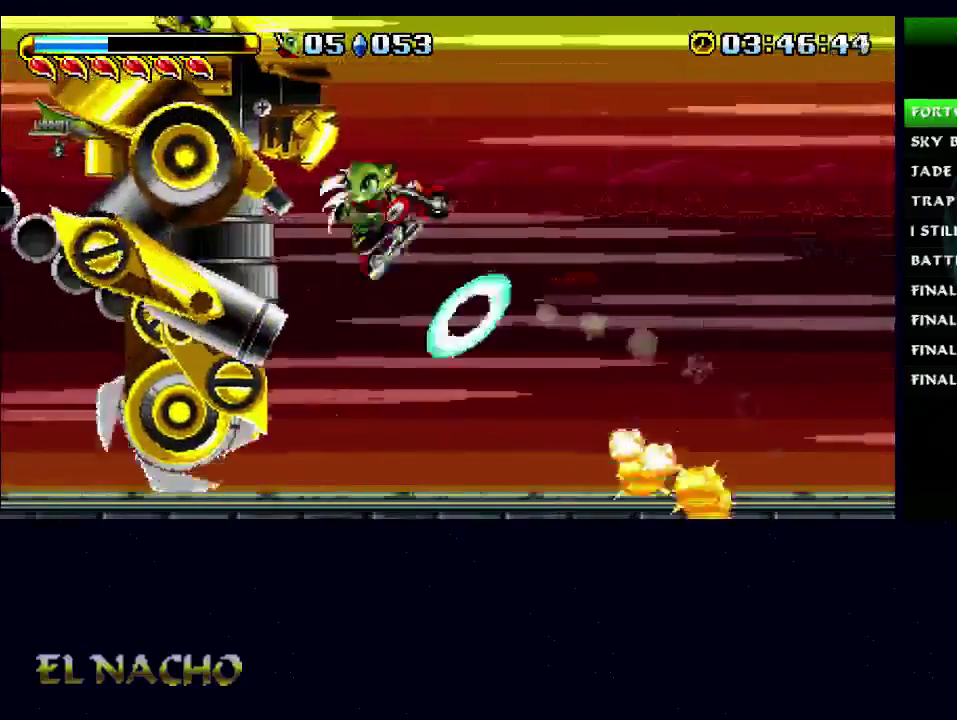
{"buttons": ["B"], "left_stick": "right", "right_stick": "center", "events": [[67, "A", "up"], [133, "left_stick", "center"], [500, "left_stick", "right"]]}
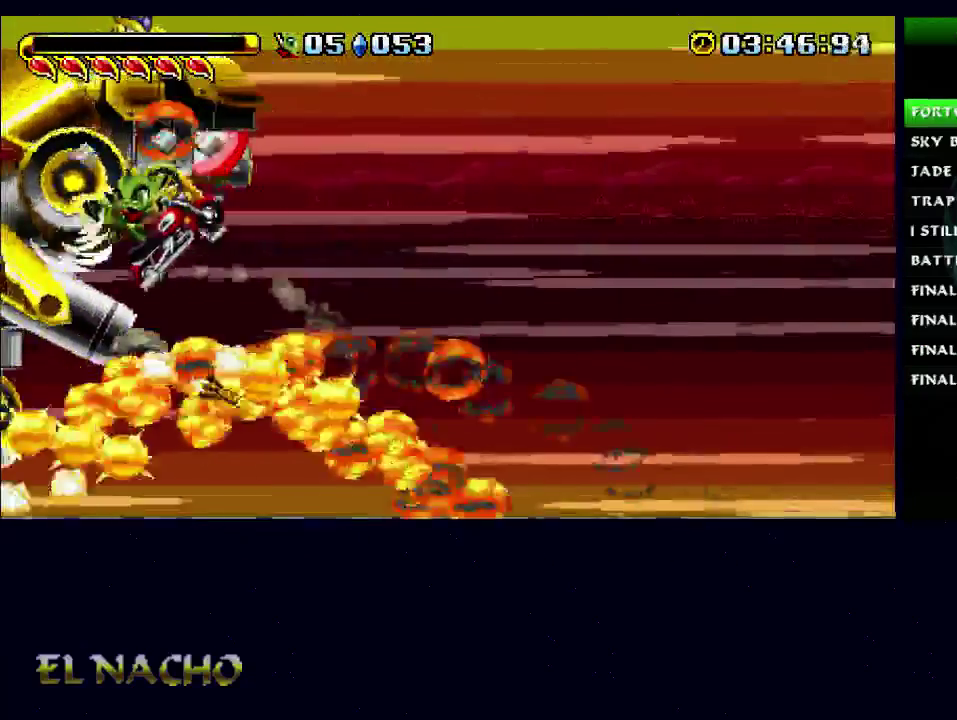
{"buttons": ["B"], "left_stick": "right", "right_stick": "center", "events": [[100, "B", "up"], [467, "B", "down"]]}
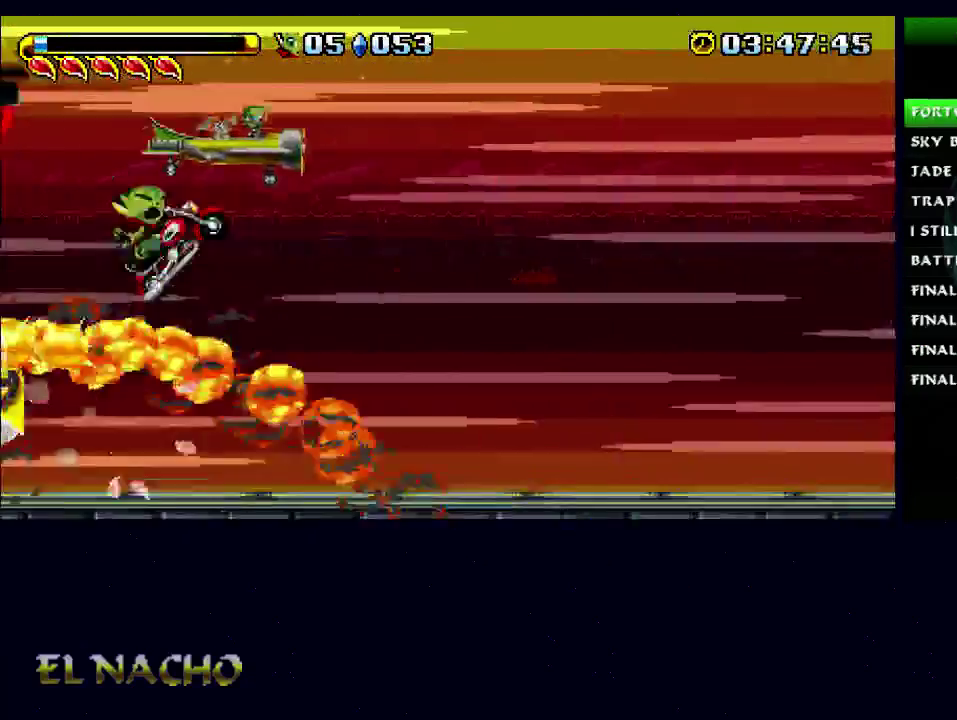
{"buttons": [], "left_stick": "right", "right_stick": "center", "events": [[67, "A", "down"], [300, "A", "up"], [300, "B", "up"]]}
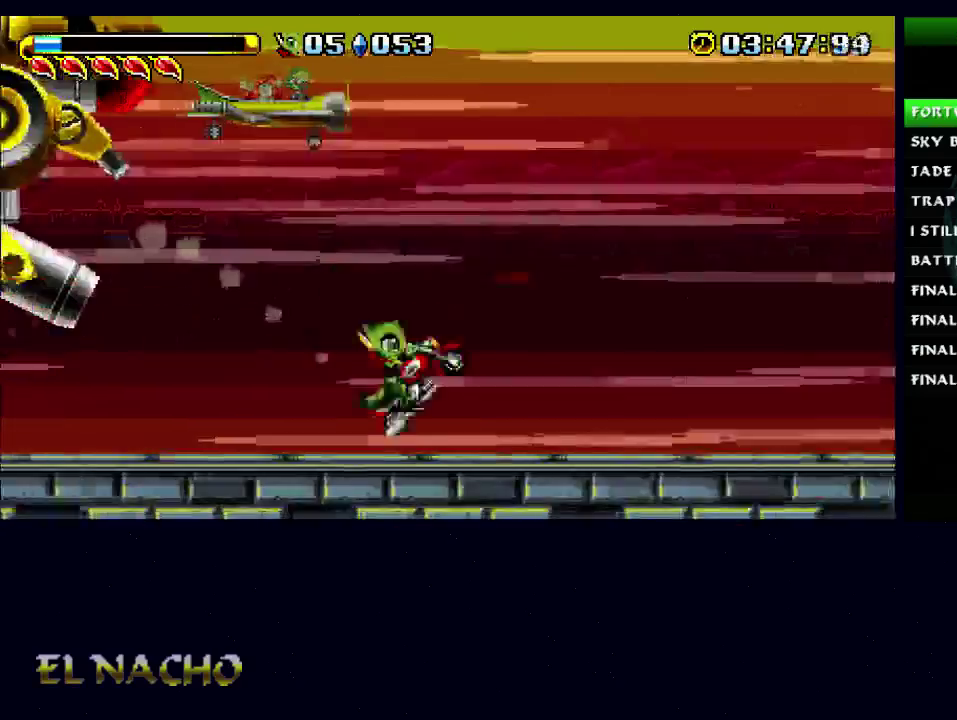
{"buttons": ["A"], "left_stick": "left", "right_stick": "center", "events": [[67, "B", "down"], [133, "A", "down"], [167, "left_stick", "left"], [300, "A", "up"], [367, "A", "down"], [367, "B", "up"]]}
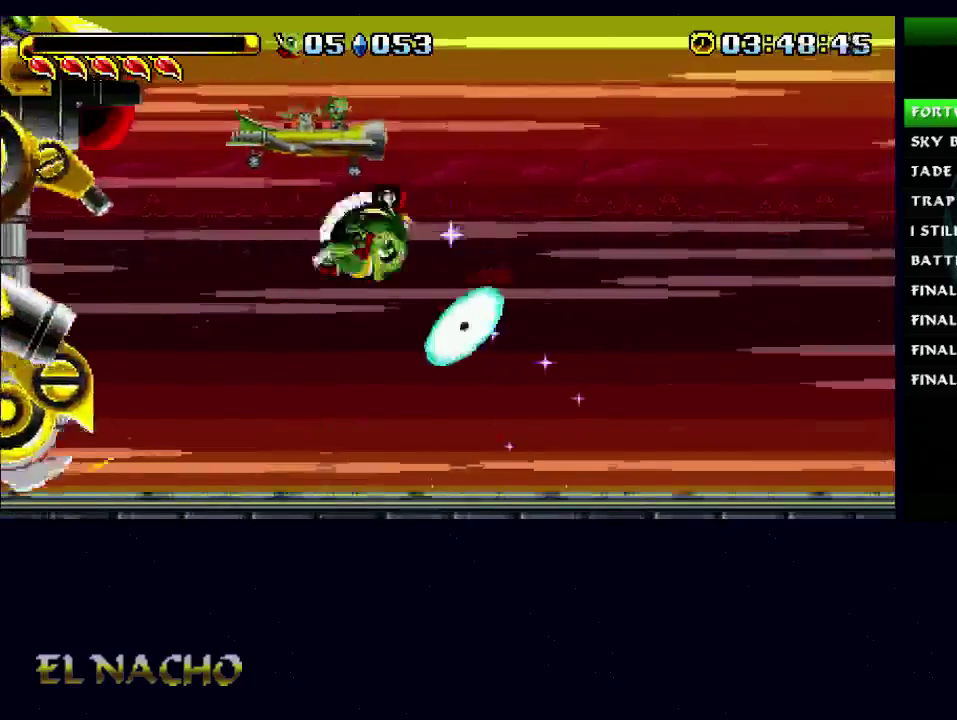
{"buttons": [], "left_stick": "right", "right_stick": "center", "events": [[133, "A", "up"], [133, "X", "down"], [233, "X", "up"], [233, "left_stick", "right"]]}
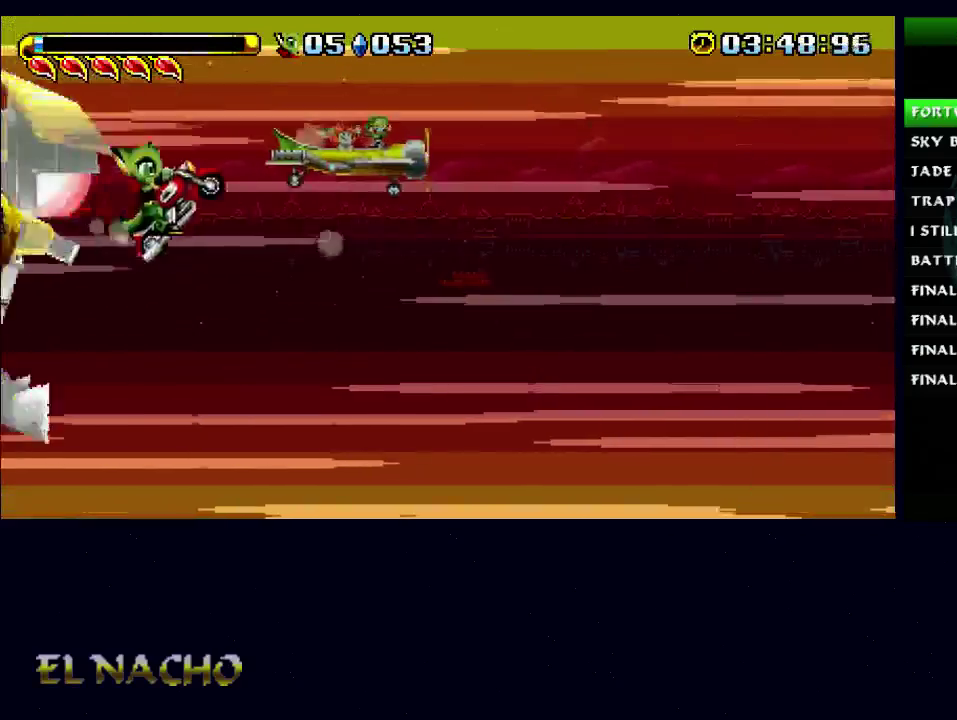
{"buttons": [], "left_stick": "right", "right_stick": "center", "events": []}
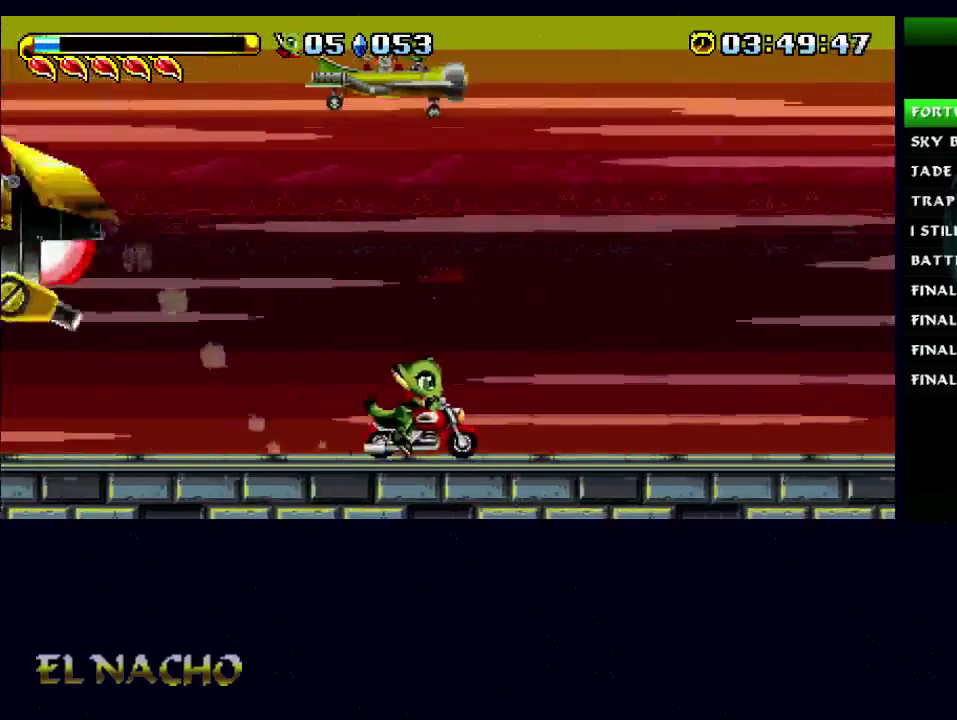
{"buttons": ["A", "B"], "left_stick": "left", "right_stick": "center", "events": [[200, "B", "down"], [267, "A", "down"], [333, "left_stick", "left"]]}
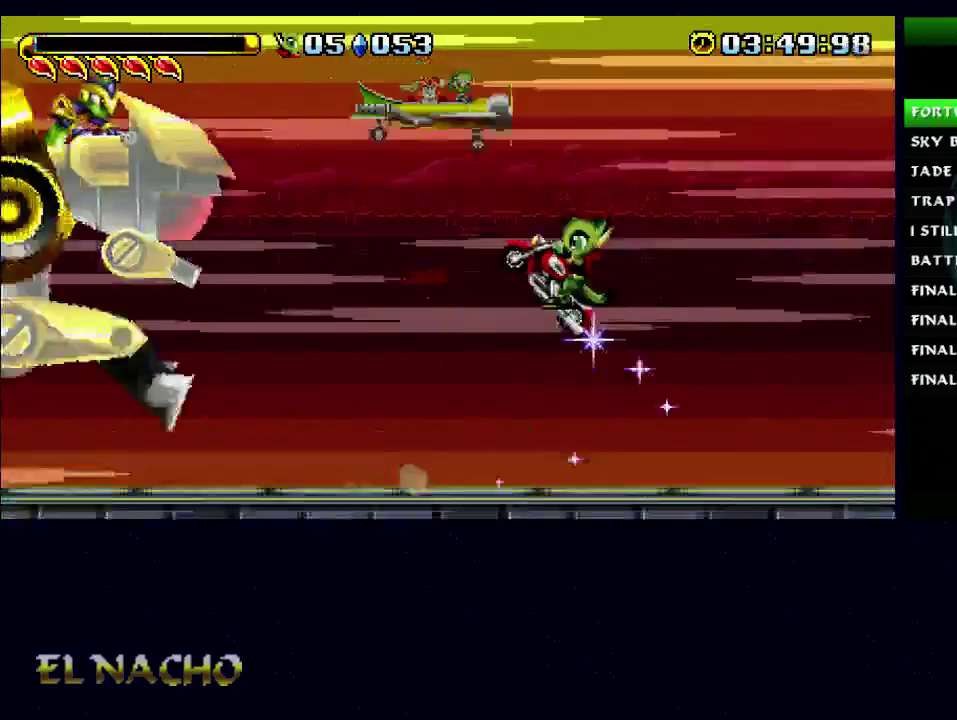
{"buttons": ["A"], "left_stick": "right", "right_stick": "center", "events": [[200, "A", "up"], [300, "B", "up"], [367, "A", "down"], [367, "left_stick", "right"]]}
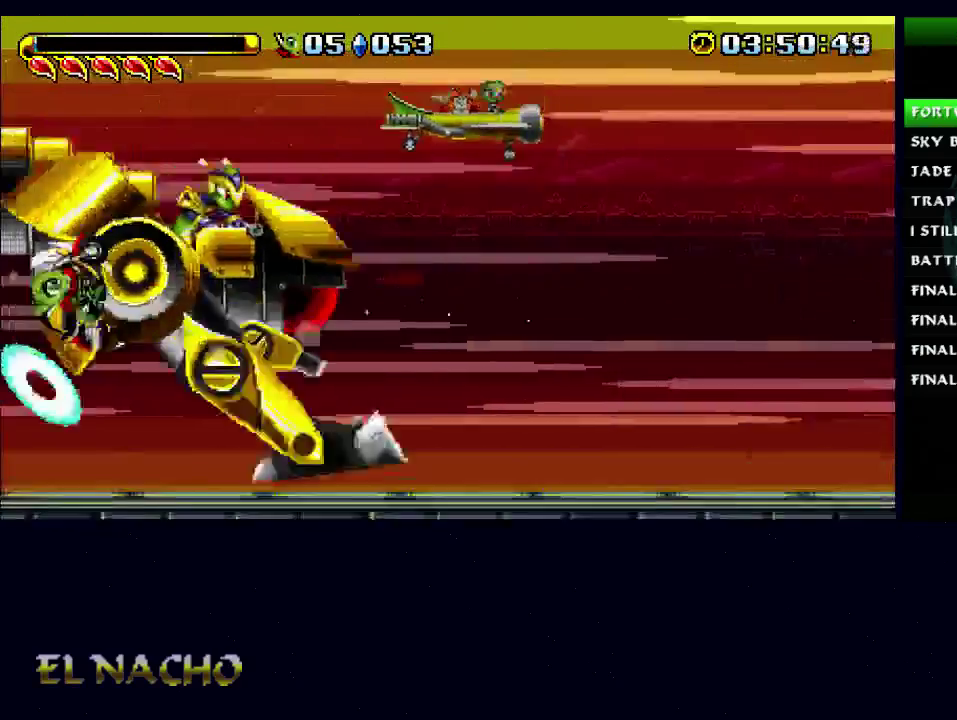
{"buttons": ["X"], "left_stick": "right", "right_stick": "center", "events": [[433, "A", "up"], [433, "X", "down"]]}
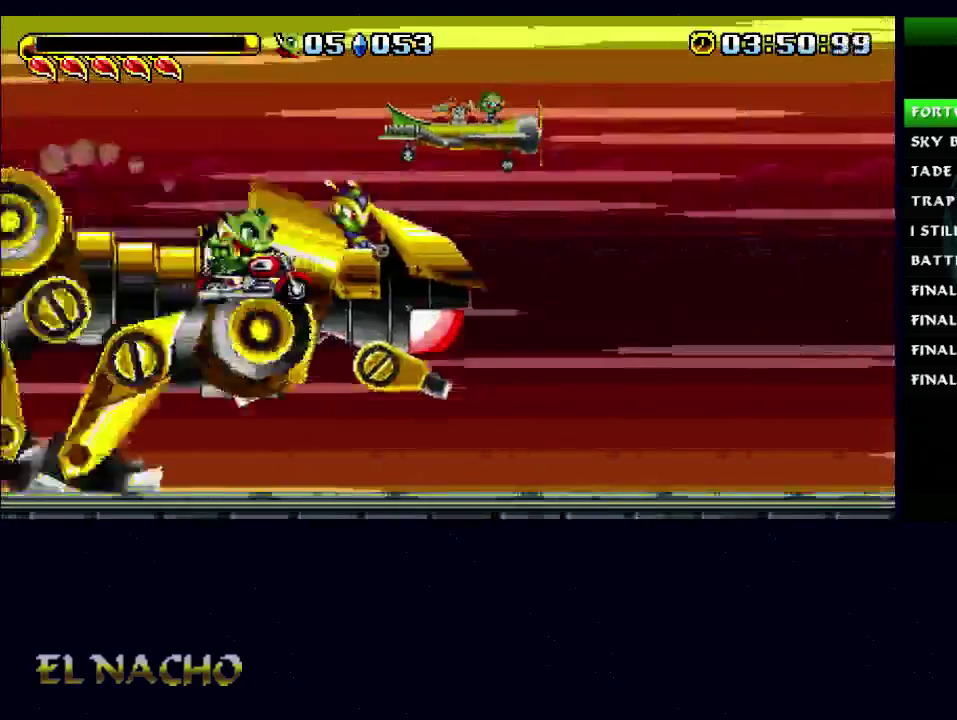
{"buttons": [], "left_stick": "center", "right_stick": "center", "events": [[100, "X", "up"], [500, "left_stick", "center"]]}
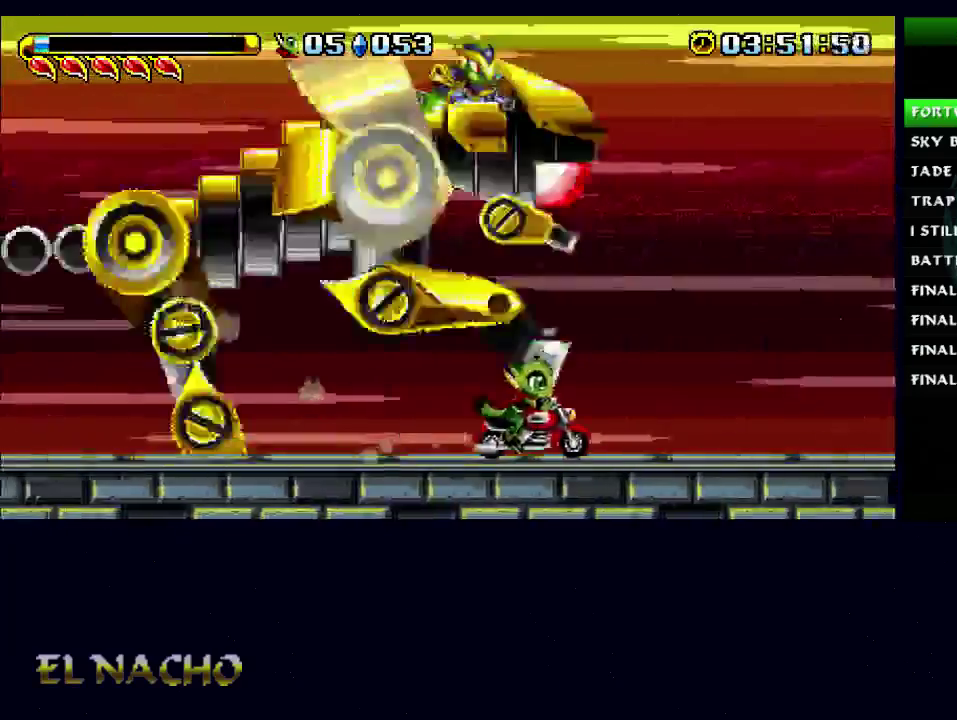
{"buttons": [], "left_stick": "center", "right_stick": "center", "events": []}
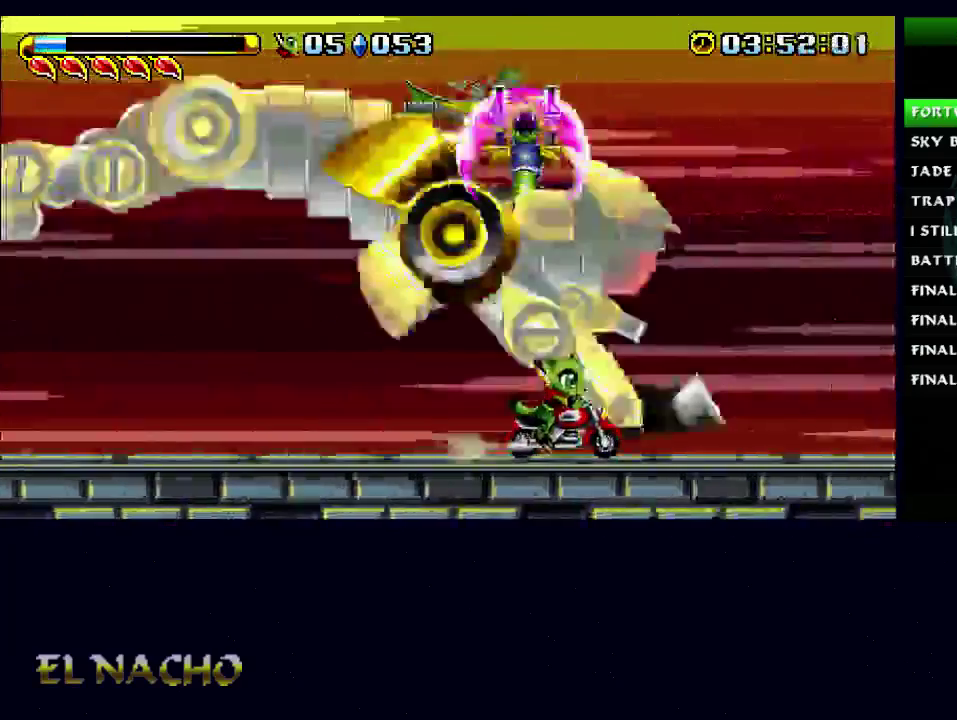
{"buttons": ["A"], "left_stick": "center", "right_stick": "center", "events": [[500, "A", "down"]]}
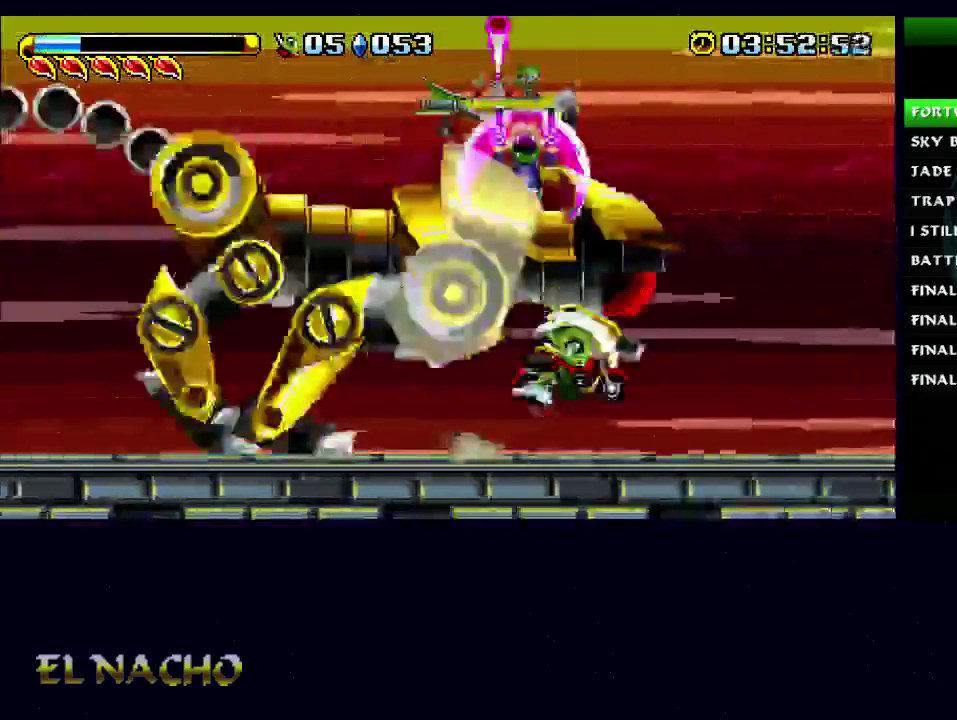
{"buttons": ["X"], "left_stick": "center", "right_stick": "center", "events": [[67, "A", "up"], [300, "X", "down"], [367, "X", "up"], [500, "X", "down"]]}
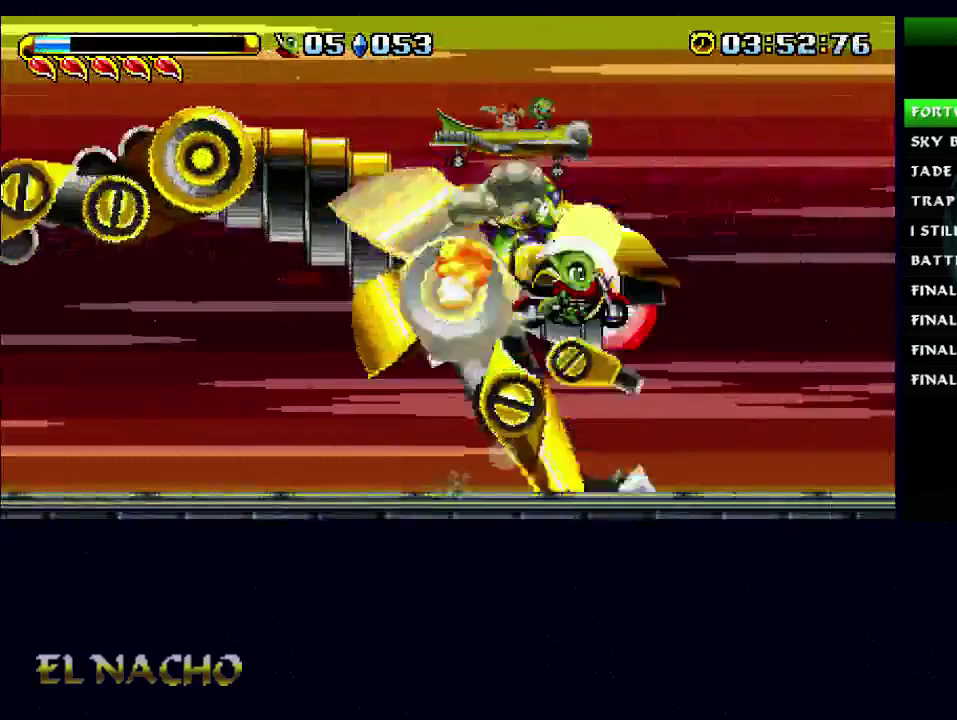
{"buttons": [], "left_stick": "center", "right_stick": "center", "events": [[67, "X", "up"]]}